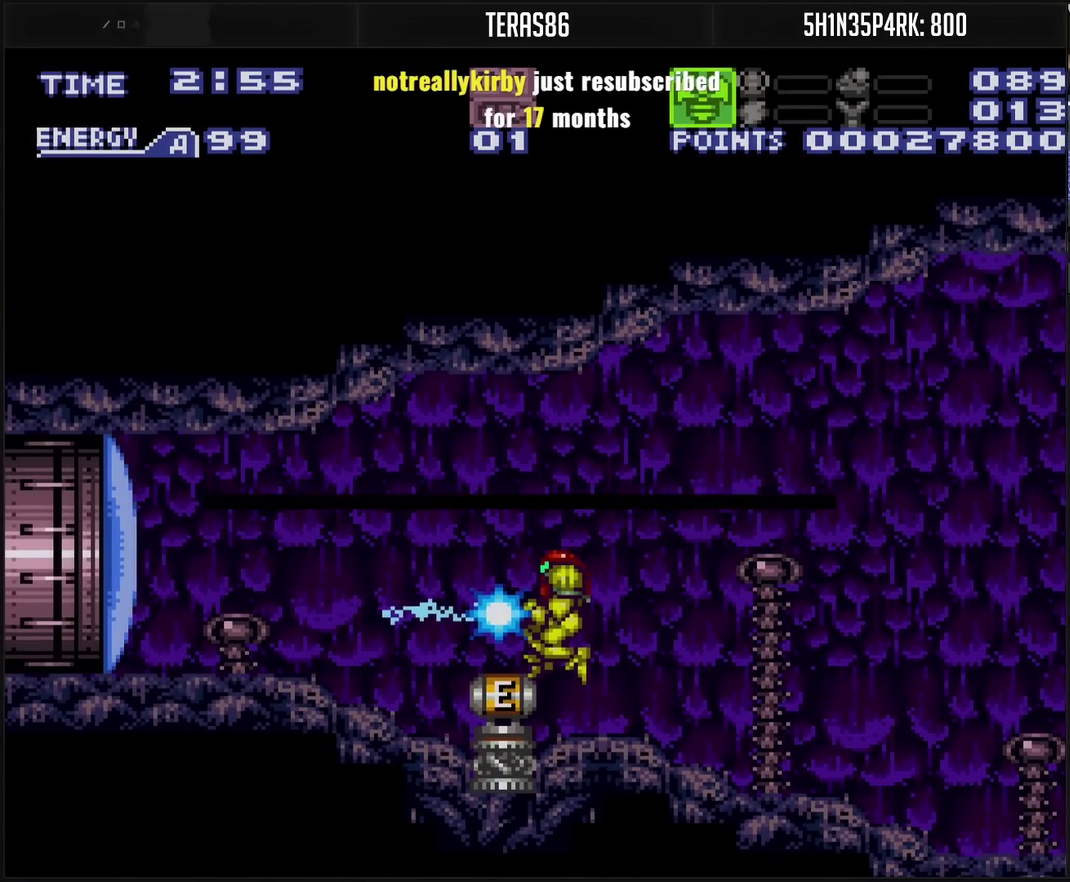
Gameplay with a controller (PlayStation layout); each line is a JSON object with the inputs held at the frame after it. "events" lists button and stick changes between this image and that frame as [ms after this image, input, new state], when the widget could be followed in between. Not read: L2 L3 R2 R3.
{"buttons": ["TRIANGLE", "DPAD_LEFT"], "events": [[250, "TRIANGLE", "down"]]}
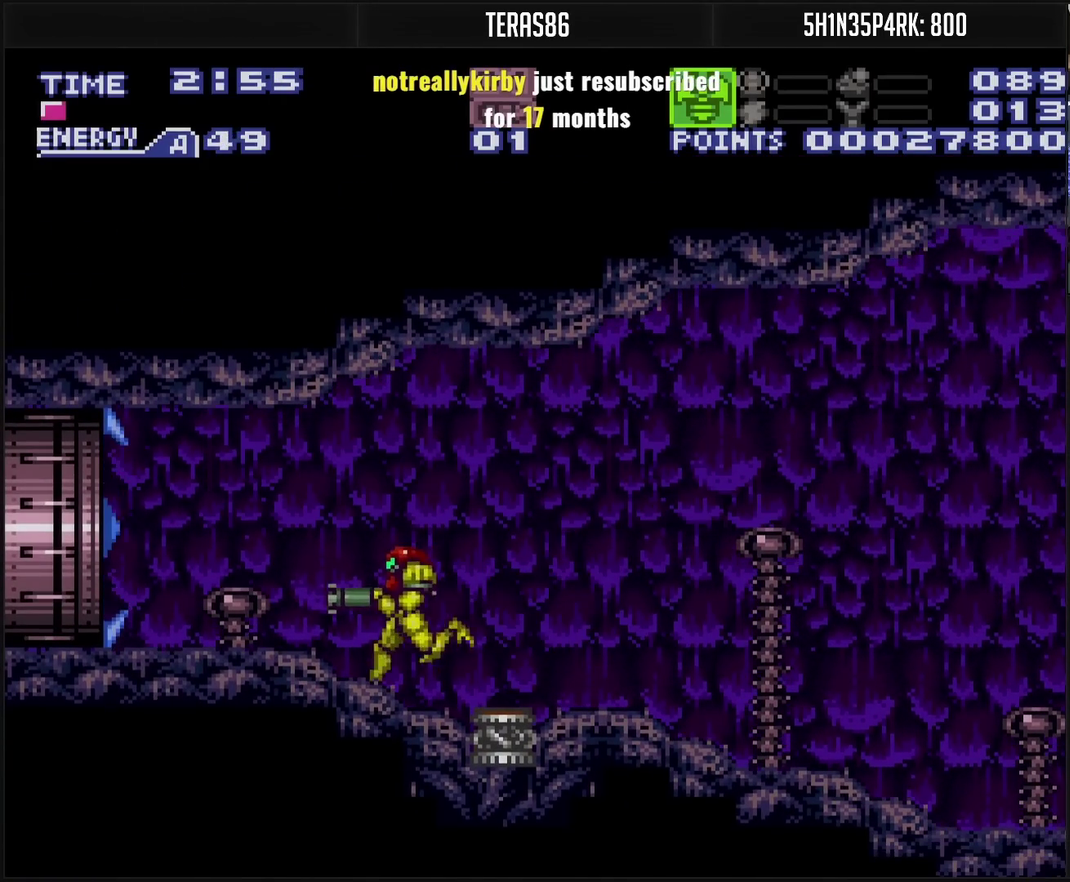
{"buttons": ["CROSS", "DPAD_LEFT"], "events": [[17, "DPAD_LEFT", "up"], [50, "CROSS", "down"], [50, "TRIANGLE", "up"], [67, "DPAD_LEFT", "down"]]}
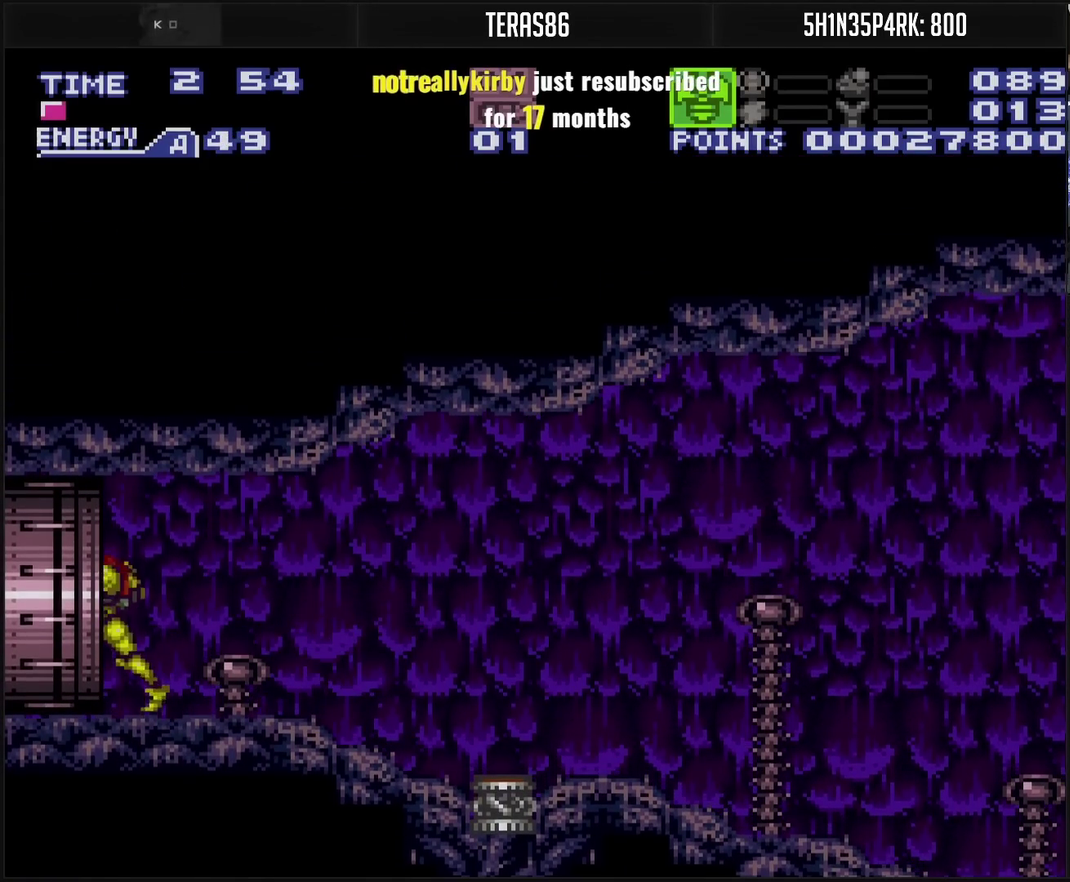
{"buttons": ["CROSS", "DPAD_LEFT"], "events": []}
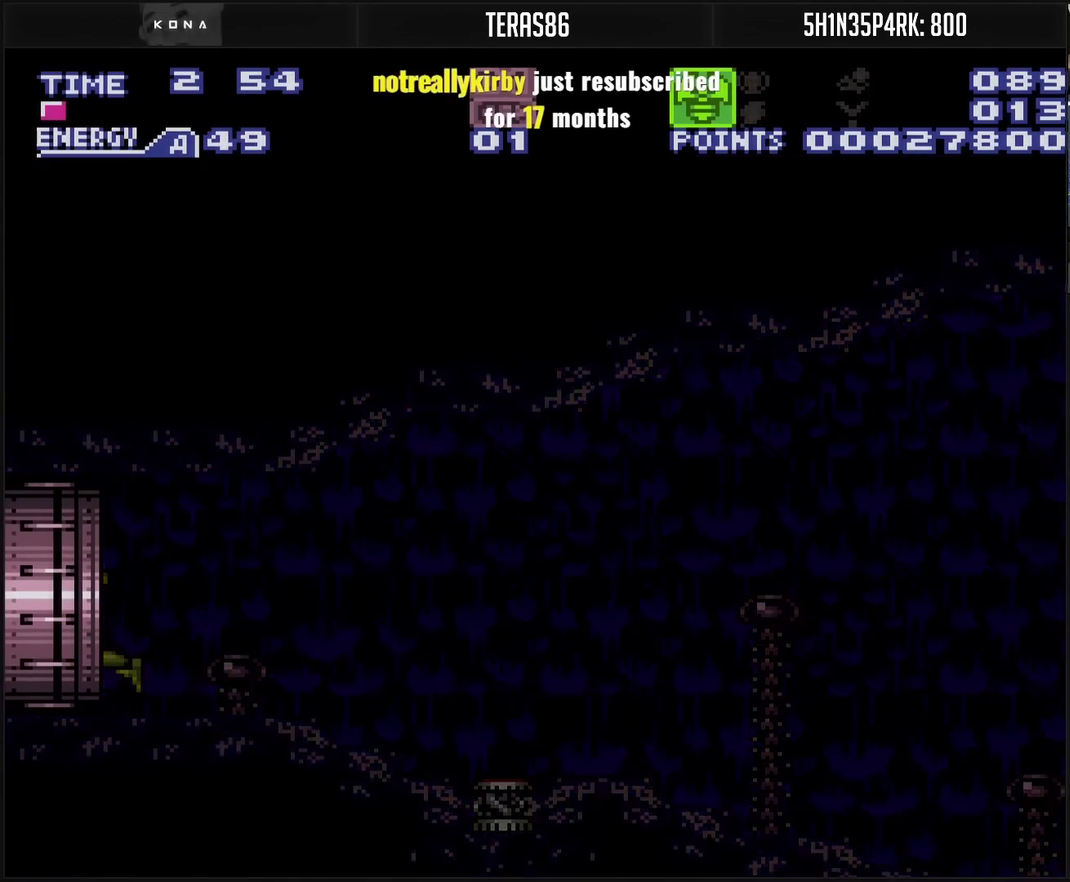
{"buttons": ["CROSS", "DPAD_LEFT"], "events": []}
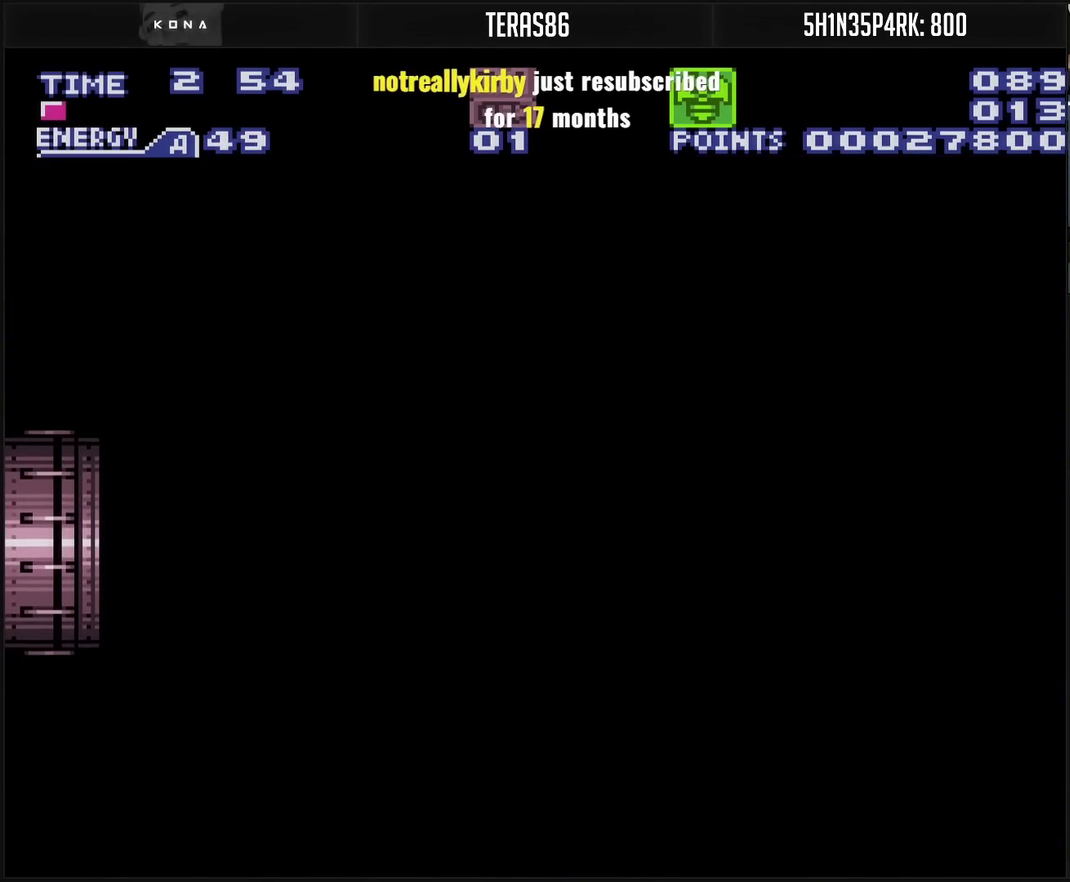
{"buttons": ["DPAD_LEFT"], "events": [[450, "CROSS", "up"]]}
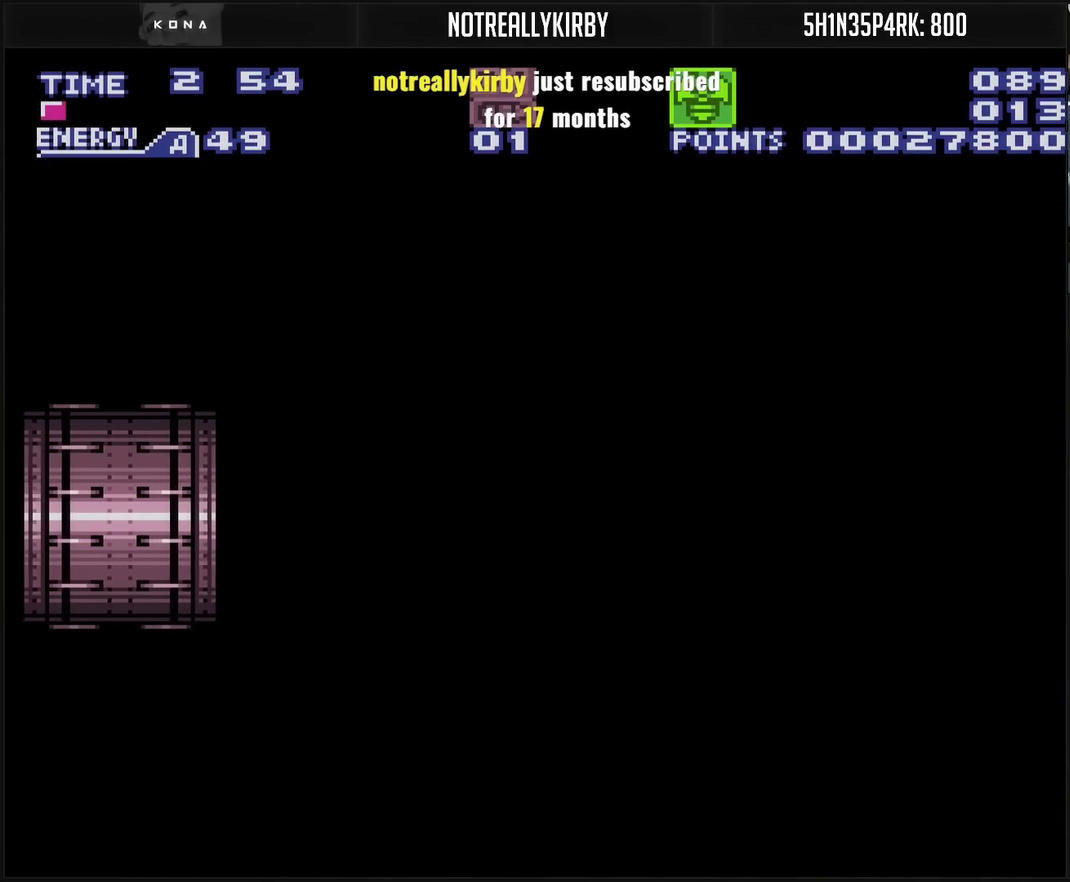
{"buttons": ["CROSS", "DPAD_LEFT"], "events": [[333, "CROSS", "down"]]}
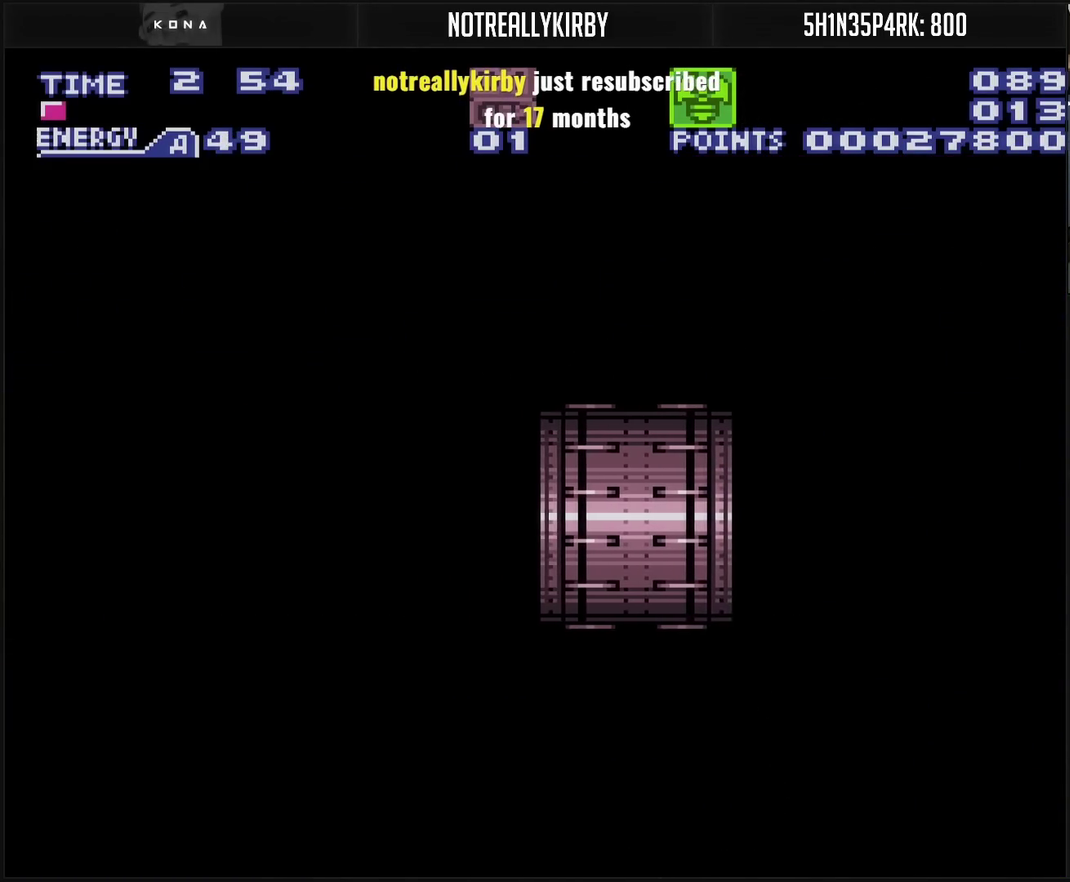
{"buttons": ["CROSS", "R1"], "events": [[233, "DPAD_LEFT", "up"], [233, "R1", "down"]]}
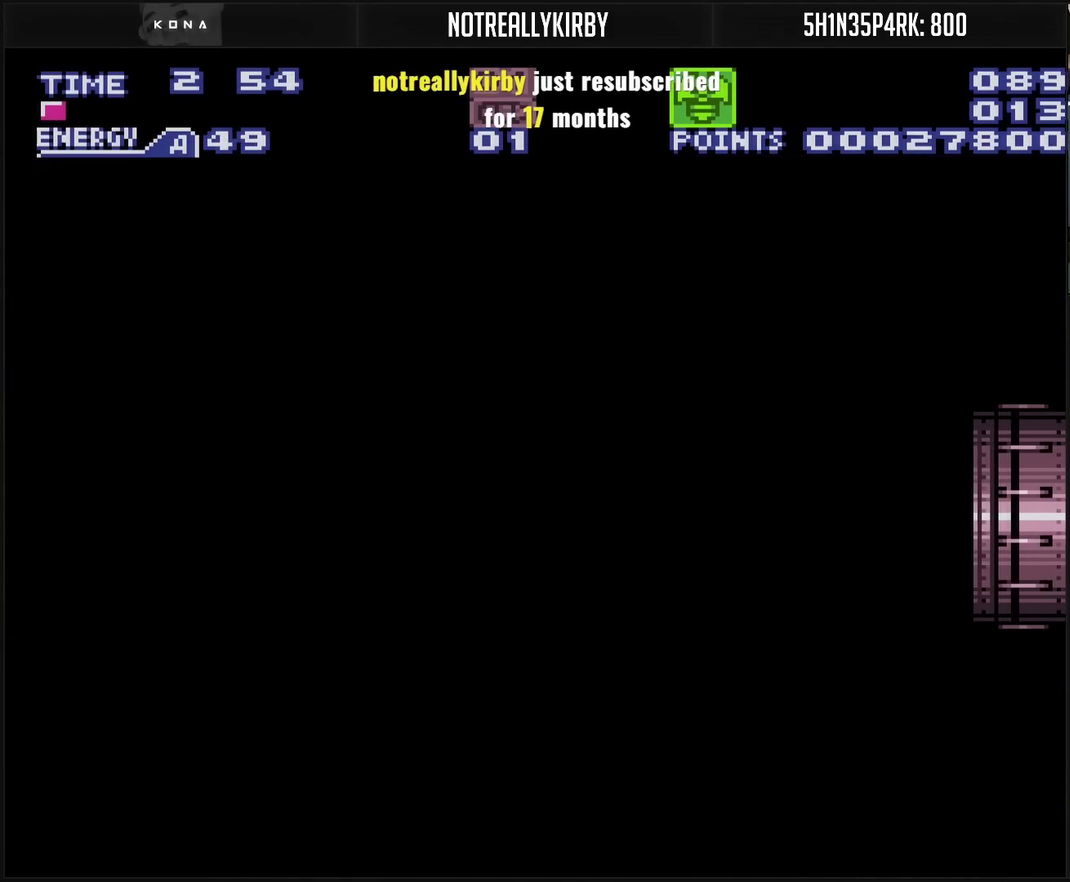
{"buttons": ["CROSS", "R1"], "events": []}
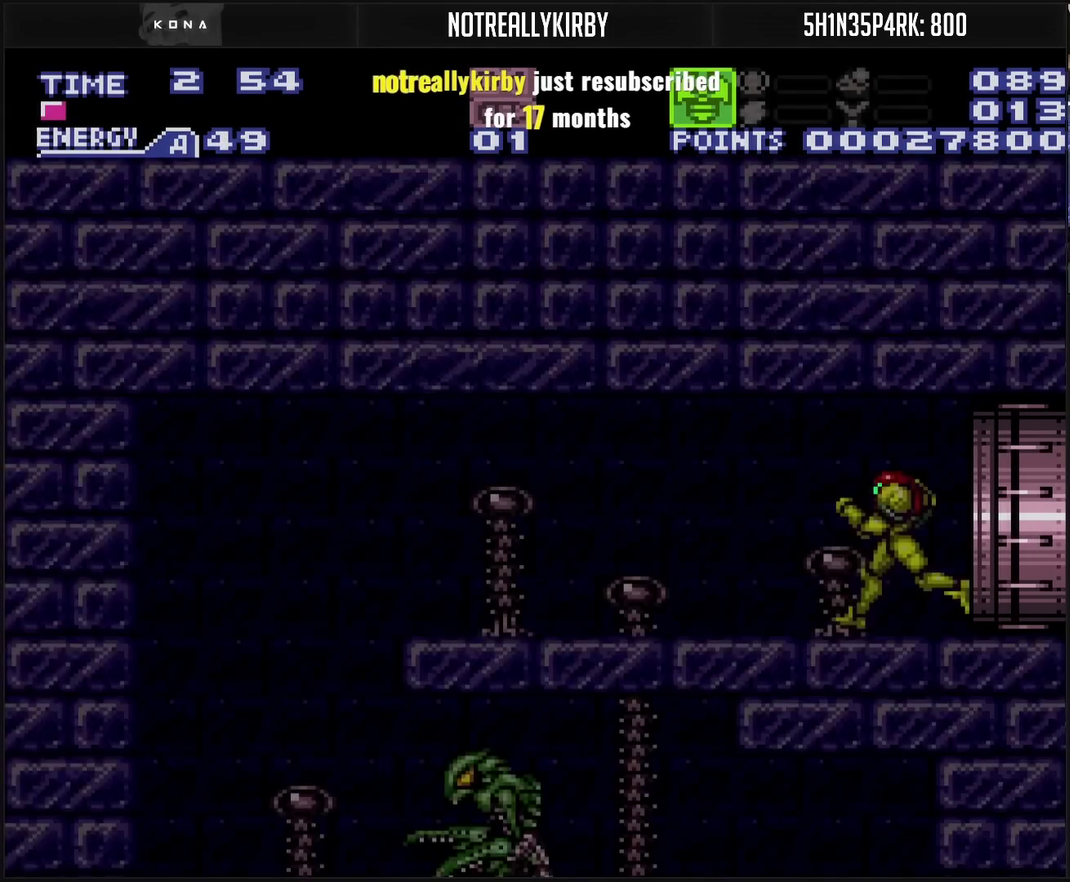
{"buttons": ["CROSS", "DPAD_LEFT"], "events": [[83, "DPAD_LEFT", "down"], [150, "R1", "up"], [400, "CIRCLE", "down"], [500, "CIRCLE", "up"]]}
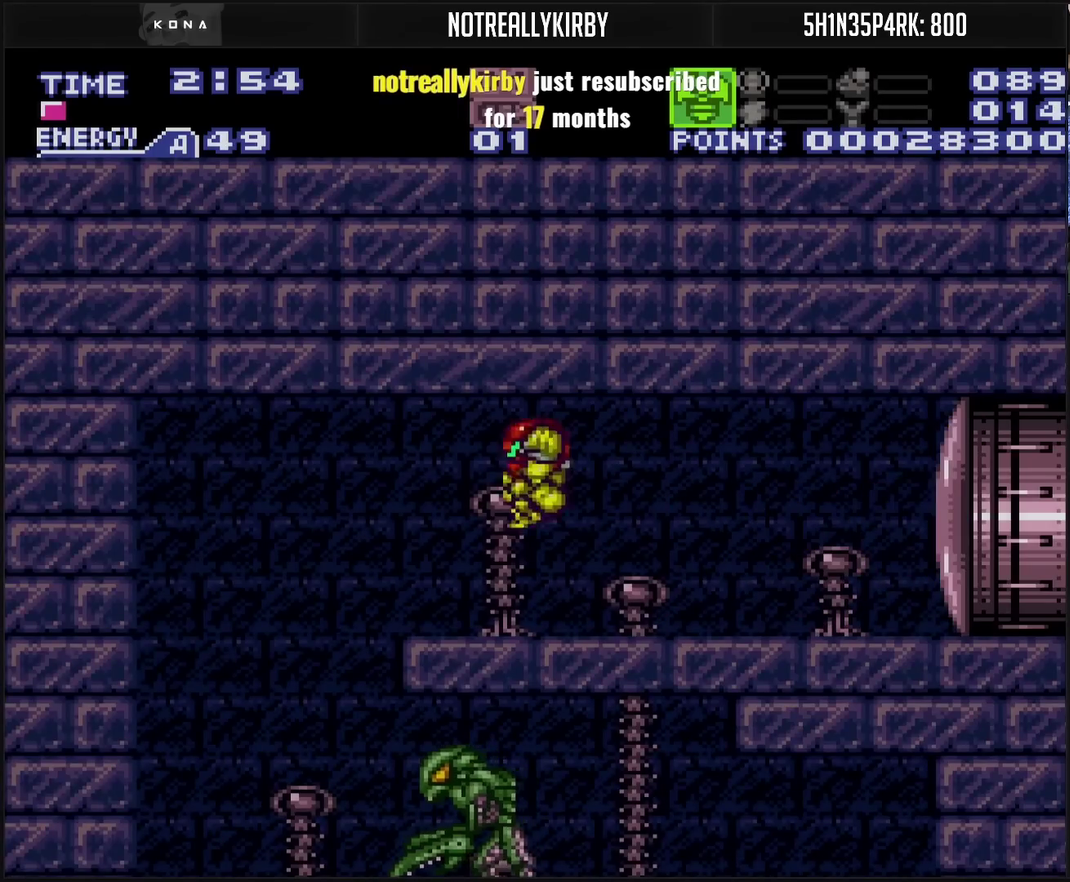
{"buttons": ["DPAD_RIGHT"], "events": [[83, "CROSS", "up"], [83, "DPAD_LEFT", "up"], [150, "CROSS", "down"], [200, "SELECT", "down"], [350, "SELECT", "up"], [383, "CROSS", "up"], [400, "DPAD_RIGHT", "down"]]}
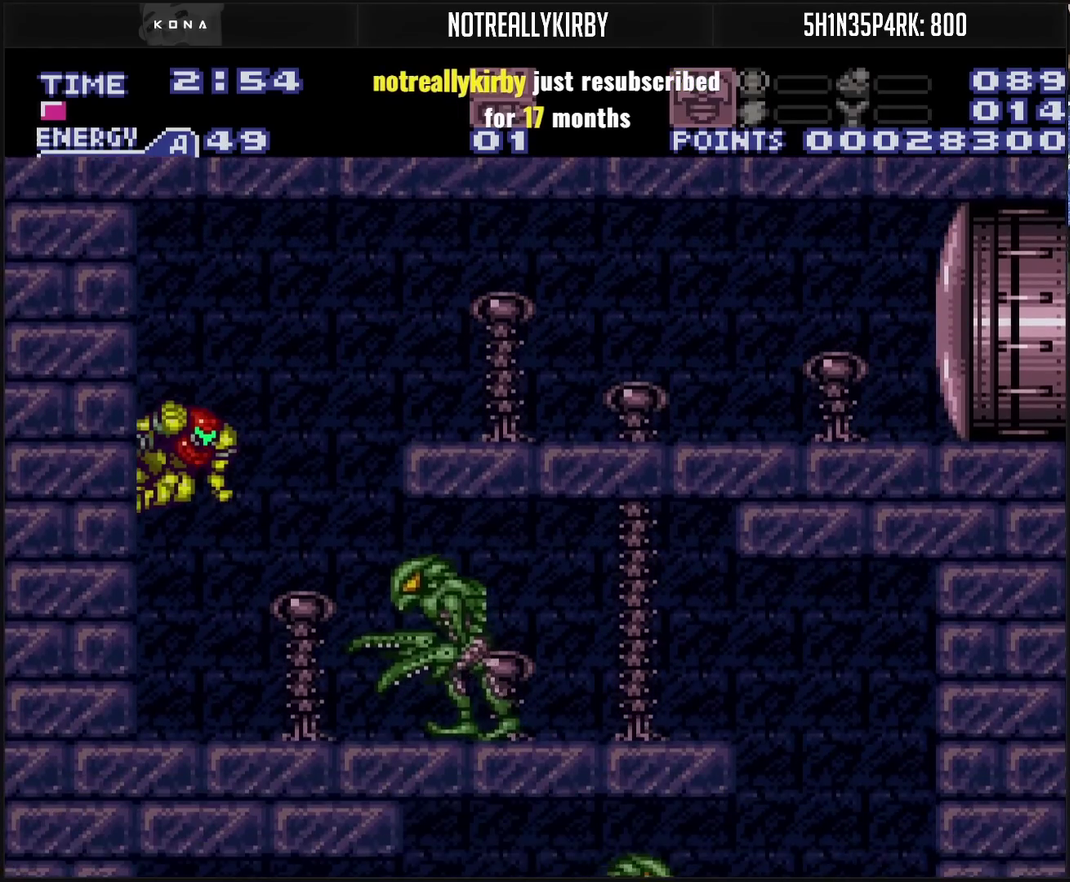
{"buttons": ["CROSS", "TRIANGLE"], "events": [[33, "CROSS", "down"], [167, "TRIANGLE", "down"], [217, "DPAD_RIGHT", "up"], [250, "TRIANGLE", "up"], [467, "TRIANGLE", "down"]]}
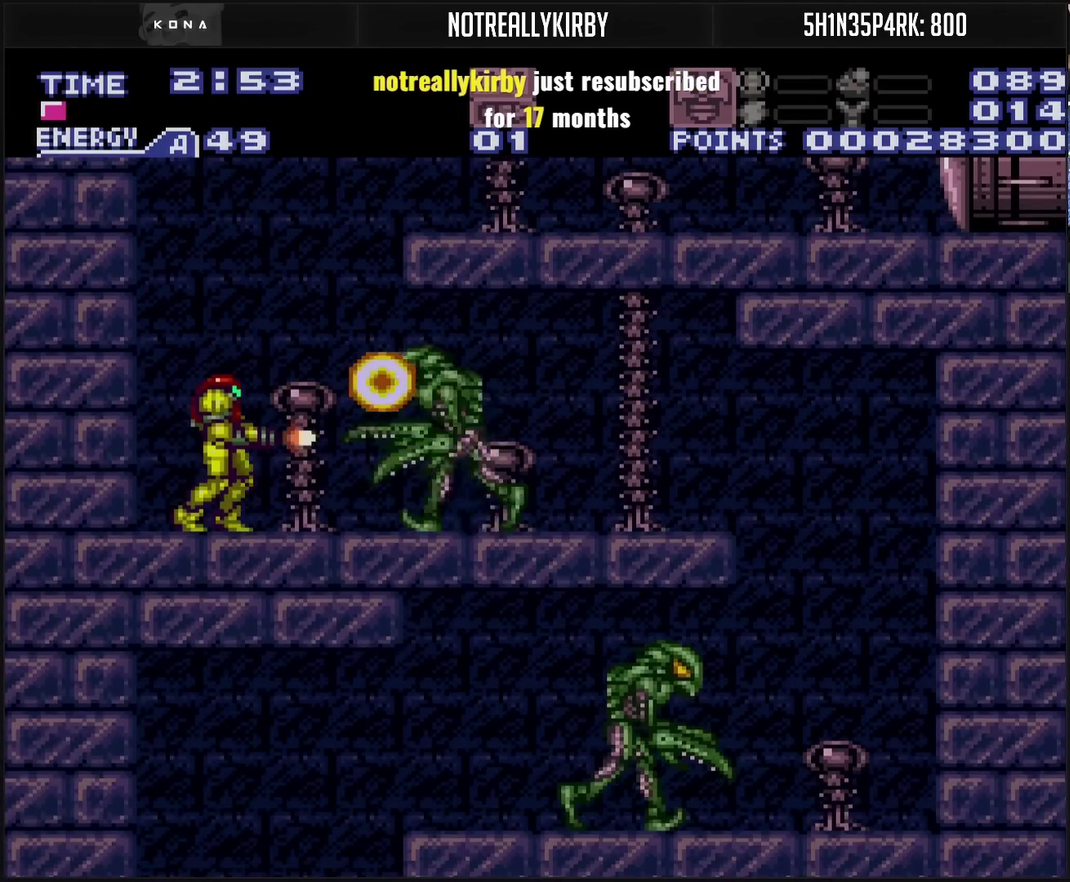
{"buttons": [], "events": [[50, "TRIANGLE", "up"], [333, "TRIANGLE", "down"], [433, "DPAD_RIGHT", "down"], [433, "TRIANGLE", "up"], [467, "CROSS", "up"], [500, "DPAD_RIGHT", "up"]]}
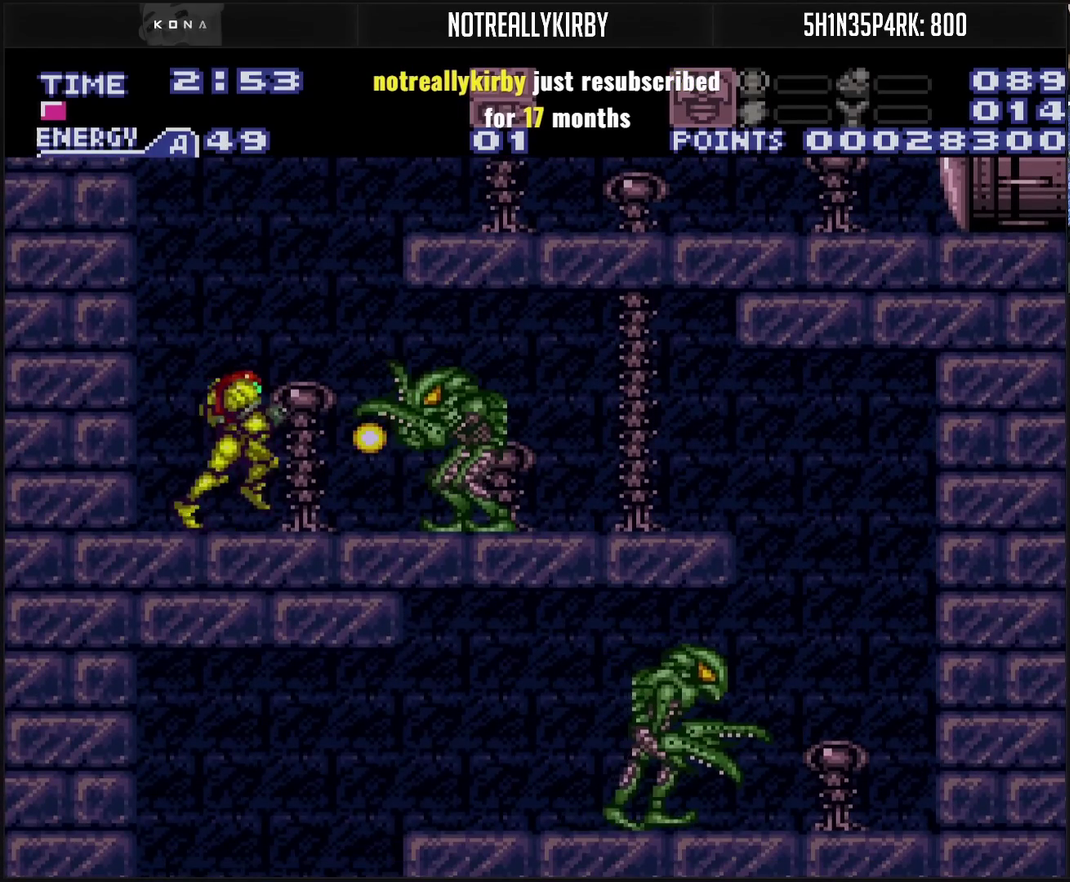
{"buttons": ["CROSS", "SELECT"], "events": [[117, "CROSS", "down"], [333, "TRIANGLE", "down"], [483, "SELECT", "down"], [483, "TRIANGLE", "up"]]}
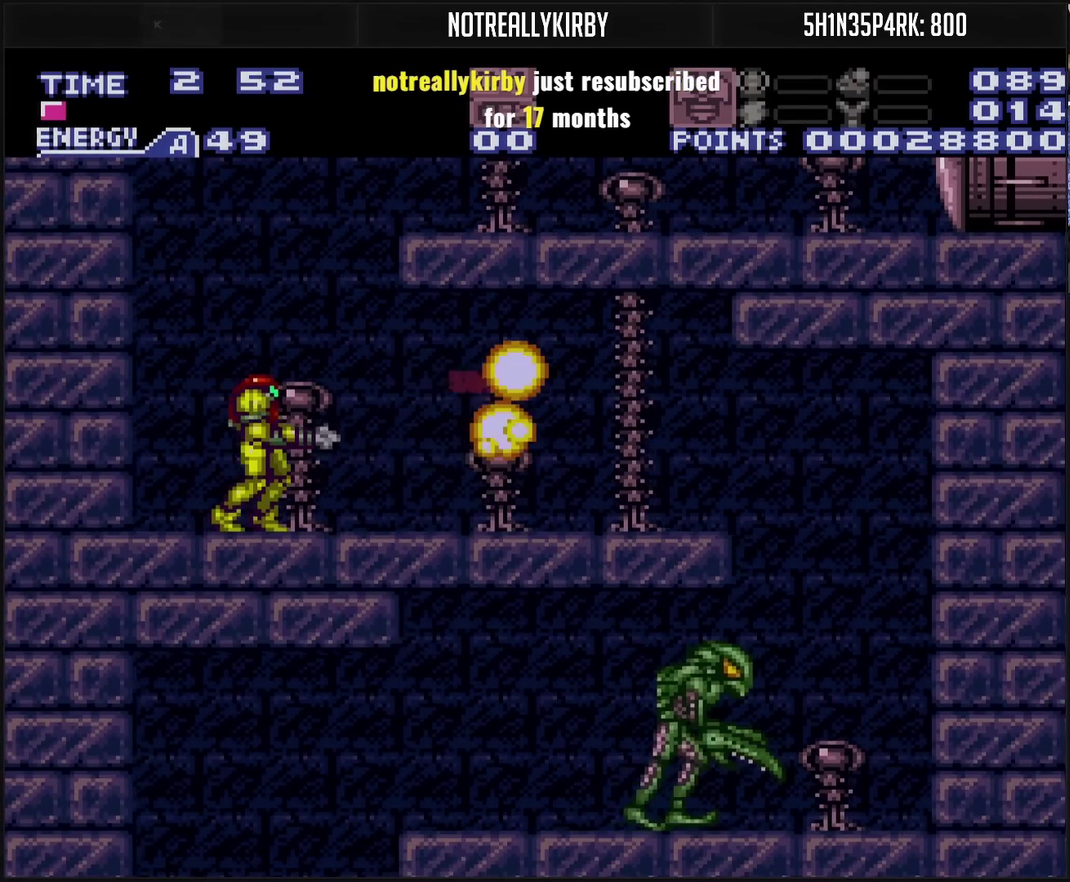
{"buttons": ["CROSS", "TRIANGLE", "DPAD_RIGHT"], "events": [[133, "R1", "down"], [133, "SELECT", "up"], [250, "R1", "up"], [333, "TRIANGLE", "down"], [350, "DPAD_RIGHT", "down"]]}
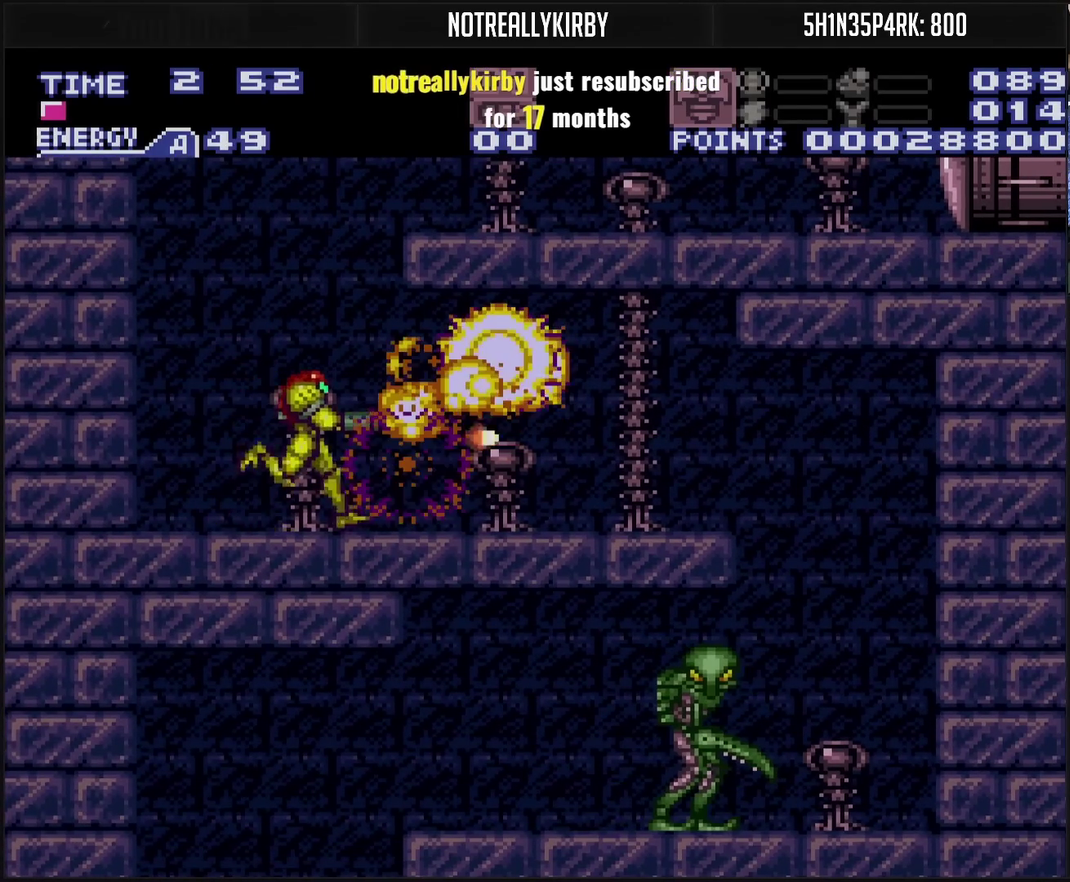
{"buttons": ["TRIANGLE", "DPAD_RIGHT"], "events": [[283, "CIRCLE", "down"], [333, "CIRCLE", "up"], [350, "CROSS", "up"]]}
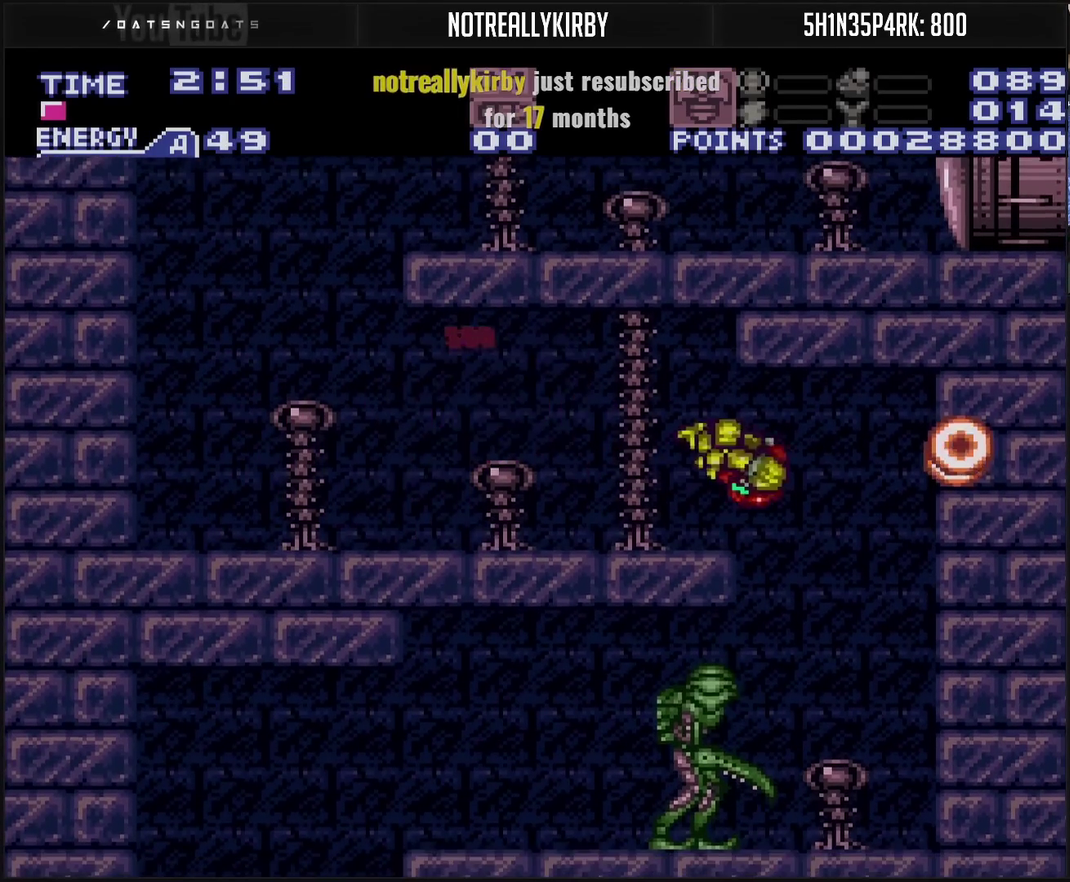
{"buttons": ["CROSS", "DPAD_LEFT"], "events": [[67, "CROSS", "down"], [83, "DPAD_RIGHT", "up"], [133, "CROSS", "up"], [167, "DPAD_LEFT", "down"], [333, "CROSS", "down"], [333, "TRIANGLE", "up"]]}
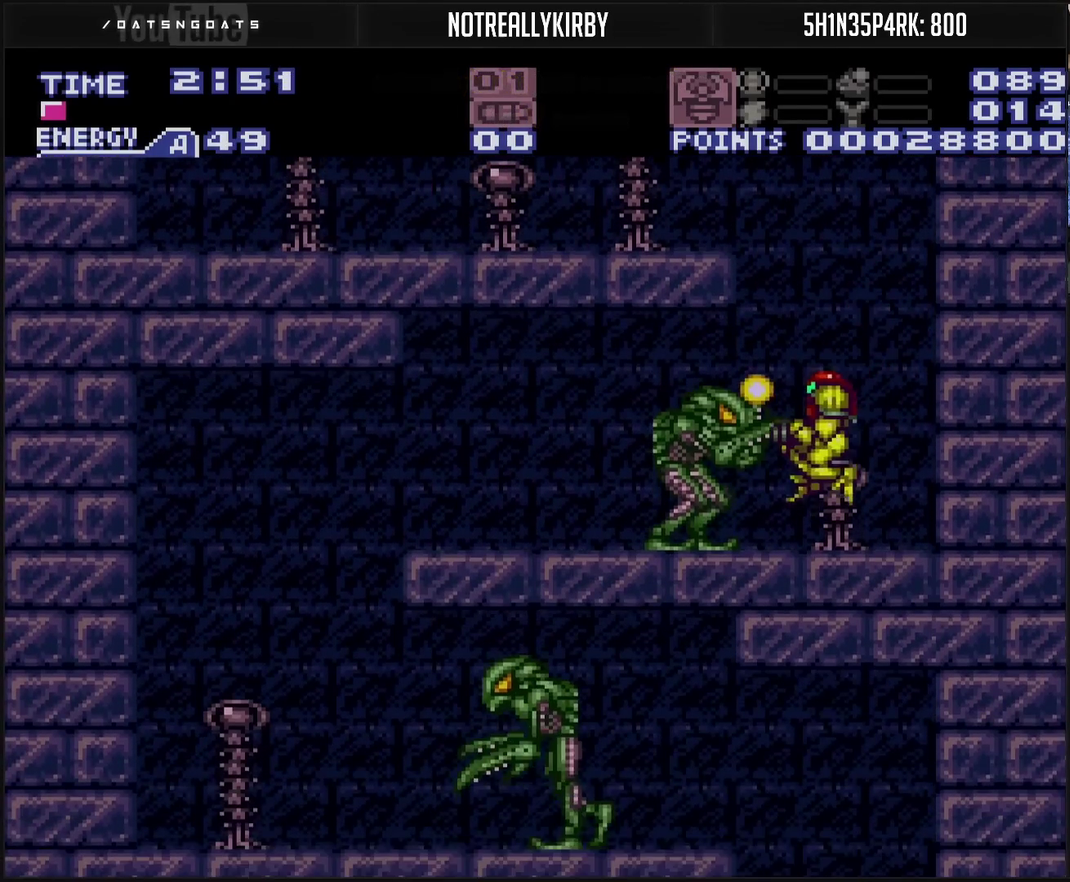
{"buttons": ["CROSS", "TRIANGLE", "DPAD_LEFT"], "events": [[17, "DPAD_LEFT", "up"], [100, "TRIANGLE", "down"], [150, "TRIANGLE", "up"], [267, "TRIANGLE", "down"], [500, "DPAD_LEFT", "down"]]}
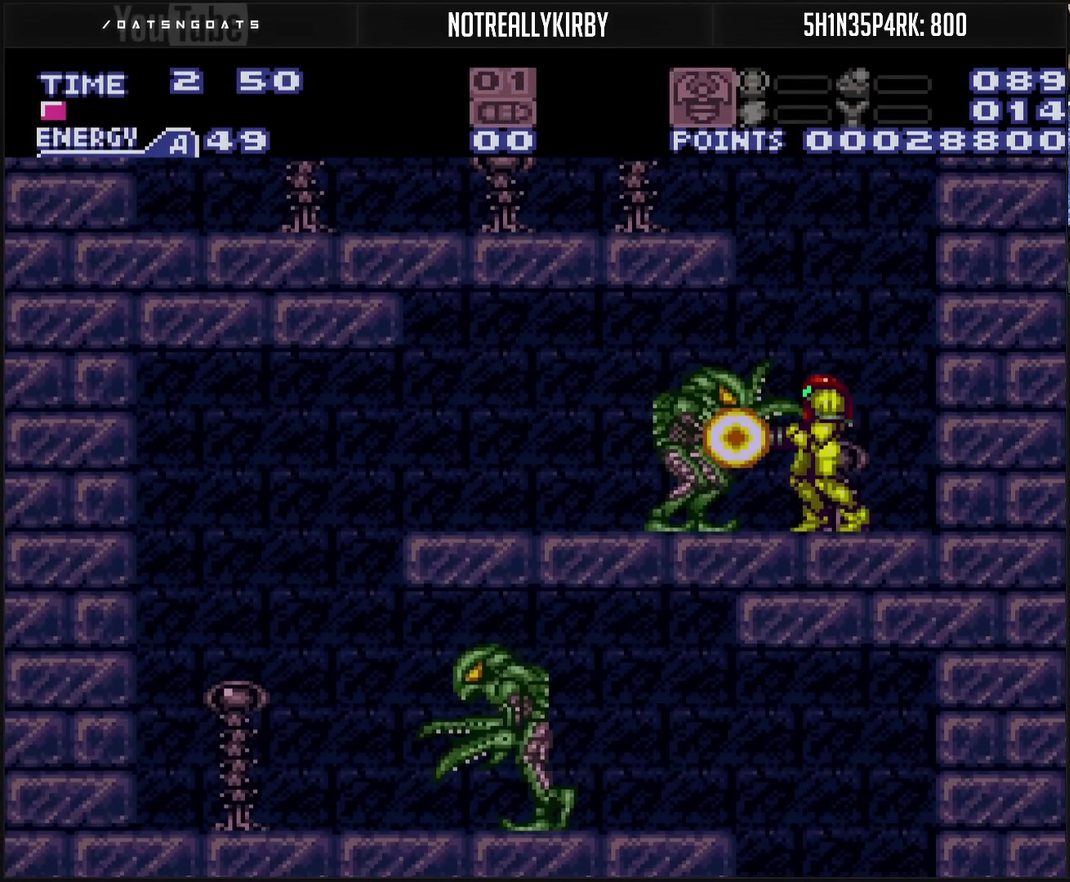
{"buttons": ["CROSS", "L1", "DPAD_LEFT"], "events": [[417, "TRIANGLE", "up"], [500, "L1", "down"]]}
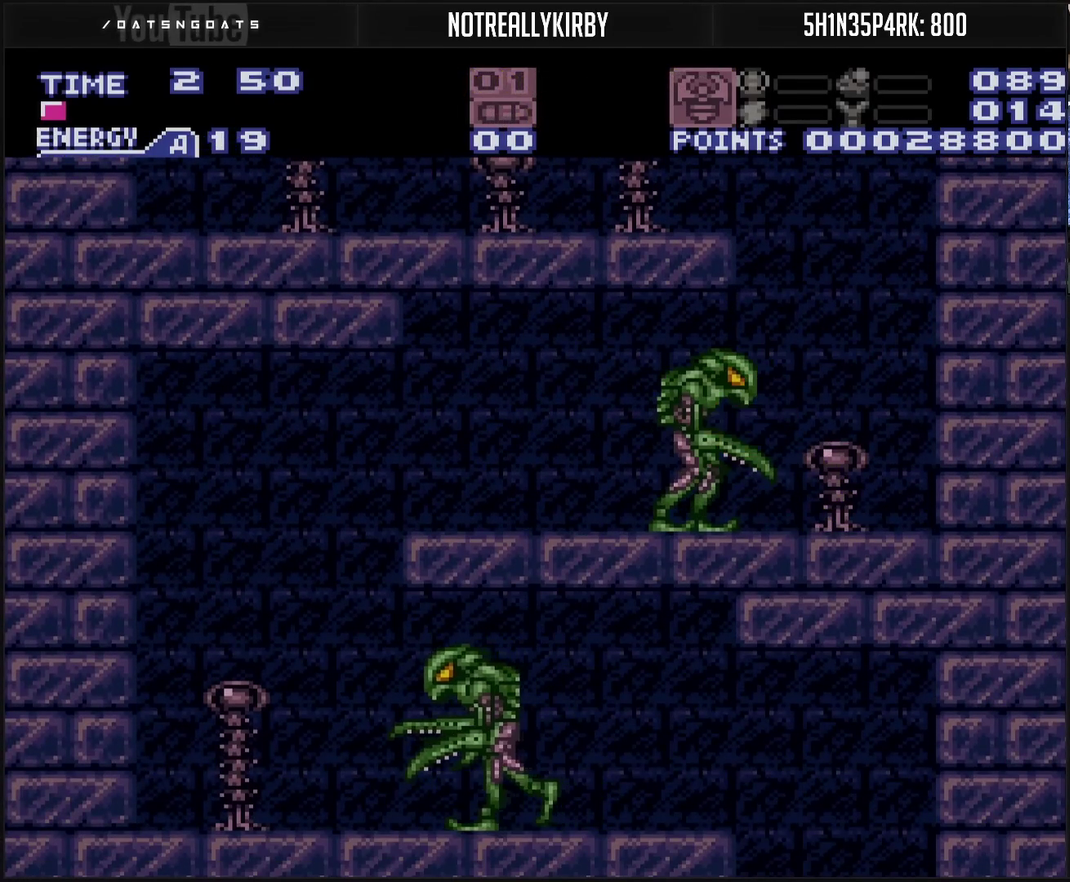
{"buttons": ["CROSS", "DPAD_RIGHT"], "events": [[33, "L1", "up"], [67, "L1", "down"], [183, "CIRCLE", "down"], [183, "L1", "up"], [217, "CIRCLE", "up"], [233, "CROSS", "up"], [300, "DPAD_LEFT", "up"], [367, "DPAD_RIGHT", "down"], [450, "CROSS", "down"]]}
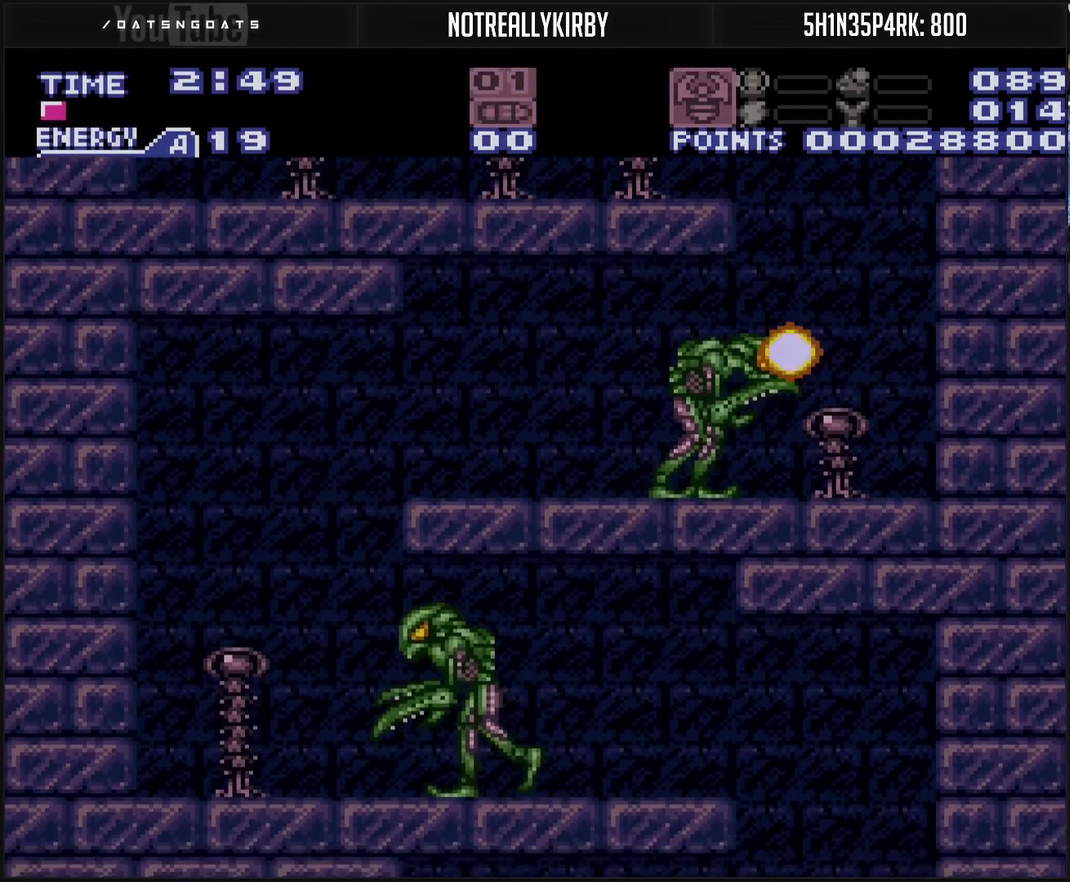
{"buttons": ["CROSS", "DPAD_RIGHT"], "events": []}
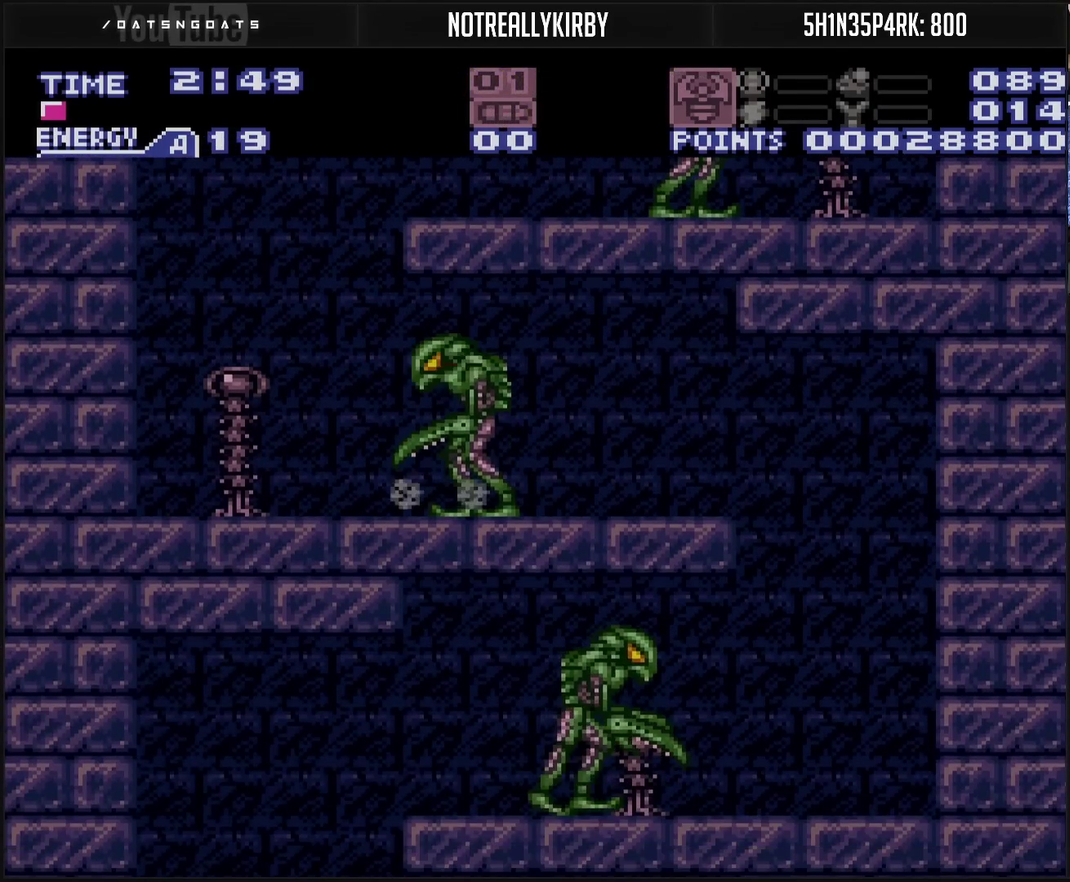
{"buttons": ["CROSS"], "events": [[400, "DPAD_RIGHT", "up"]]}
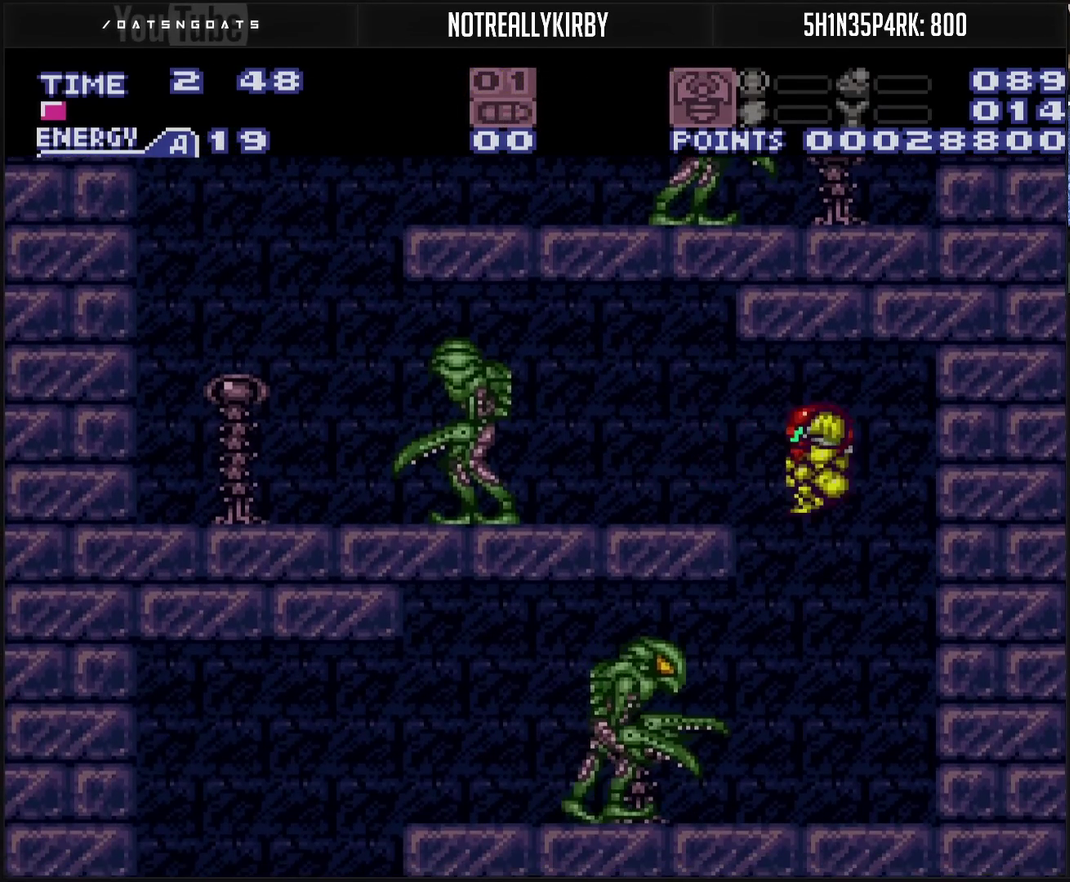
{"buttons": ["CROSS", "DPAD_LEFT"], "events": [[33, "DPAD_LEFT", "down"], [333, "SQUARE", "down"], [400, "SQUARE", "up"]]}
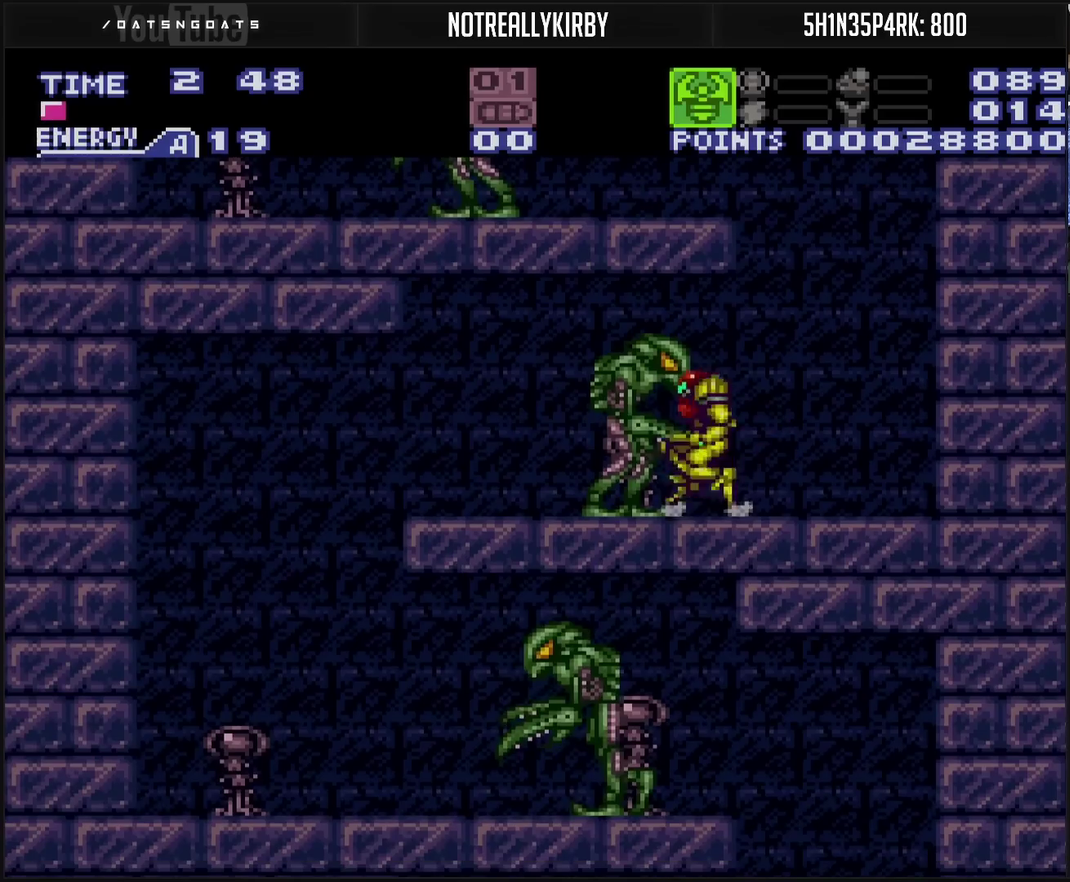
{"buttons": ["CROSS", "DPAD_LEFT"], "events": [[83, "TRIANGLE", "down"], [383, "TRIANGLE", "up"]]}
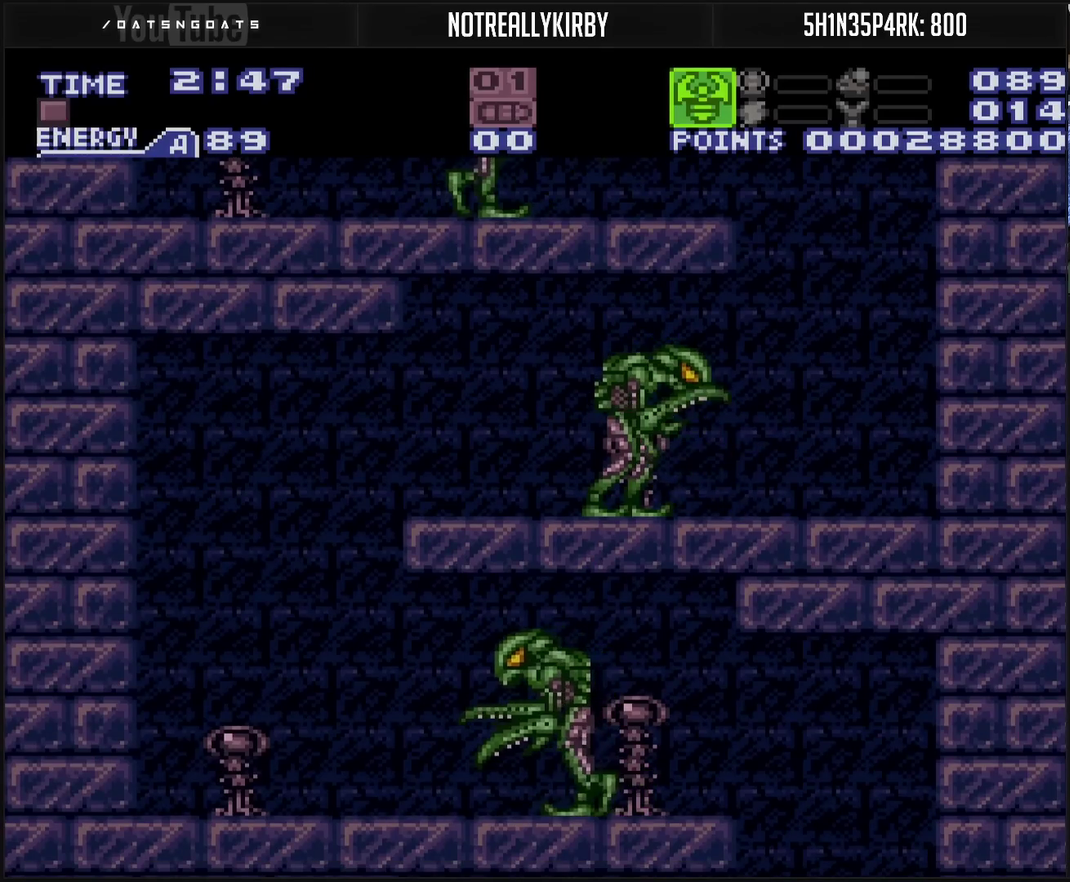
{"buttons": ["CROSS", "DPAD_RIGHT"], "events": [[117, "CROSS", "up"], [217, "DPAD_LEFT", "up"], [400, "CROSS", "down"], [400, "DPAD_RIGHT", "down"]]}
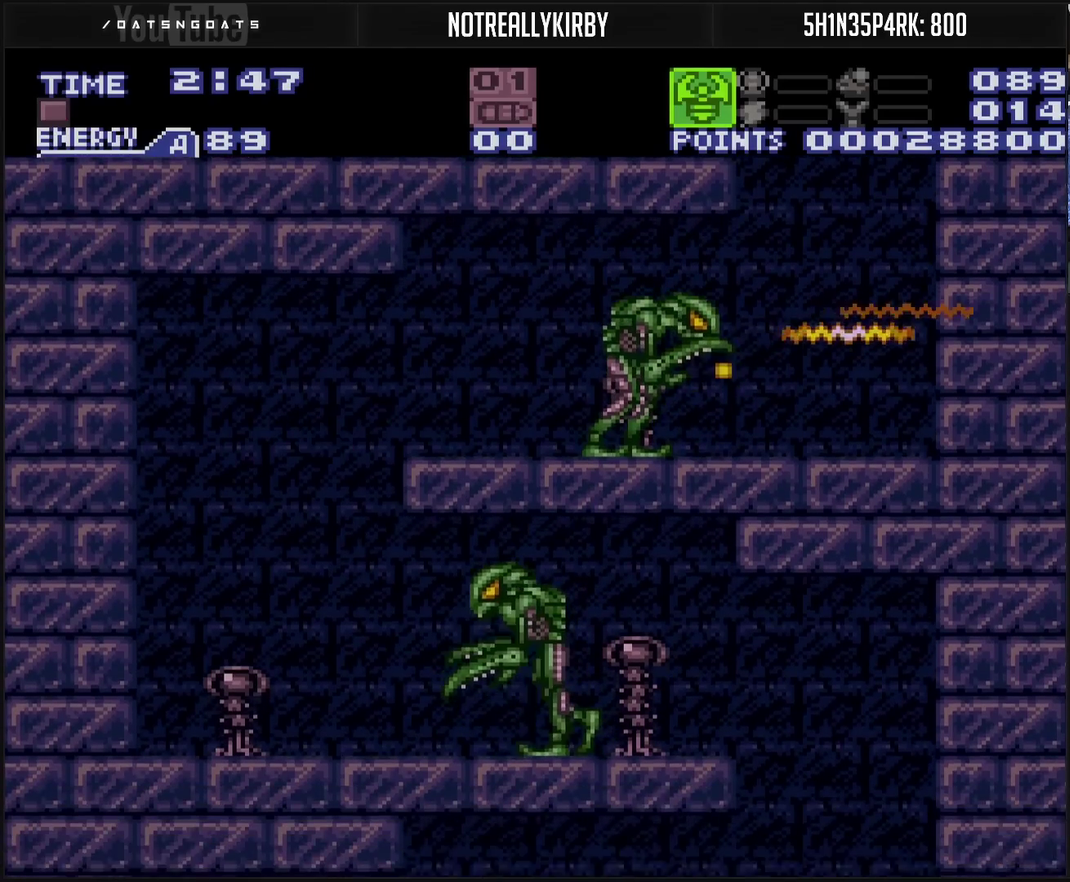
{"buttons": ["CROSS", "DPAD_RIGHT"], "events": []}
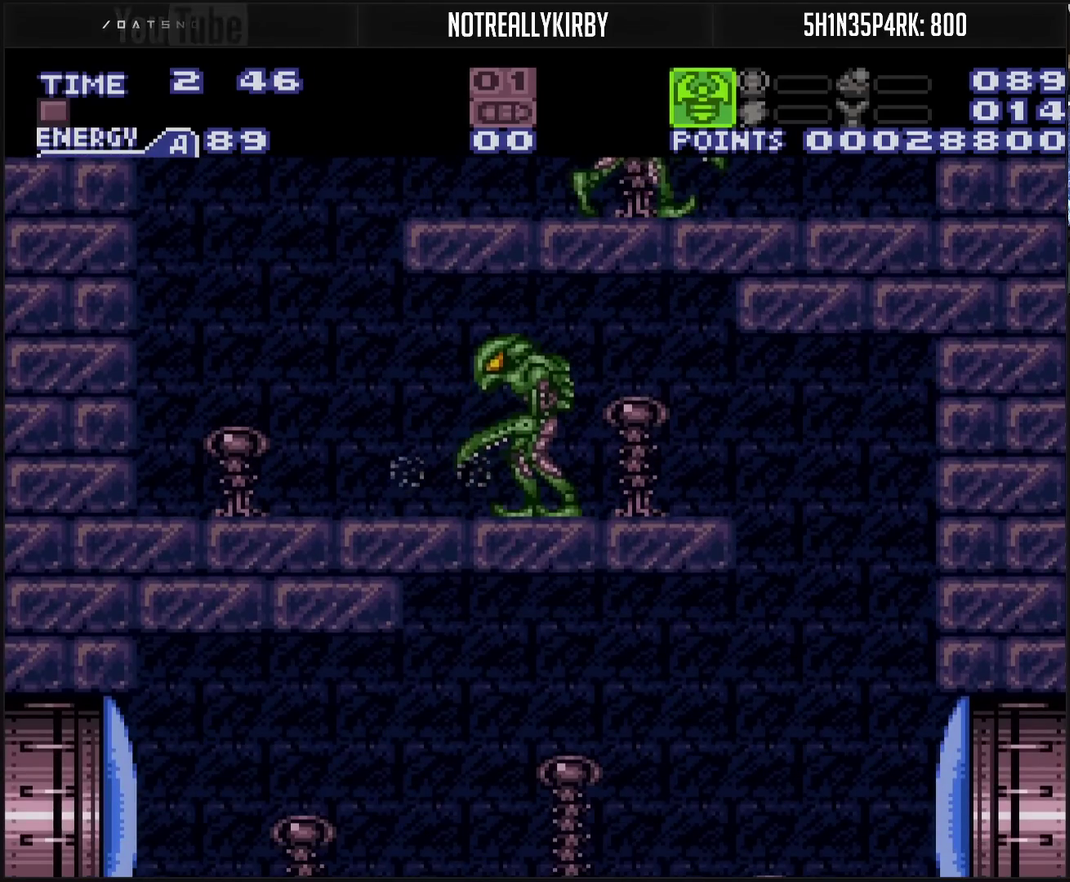
{"buttons": ["CROSS", "DPAD_LEFT"], "events": [[300, "DPAD_RIGHT", "up"], [367, "DPAD_LEFT", "down"]]}
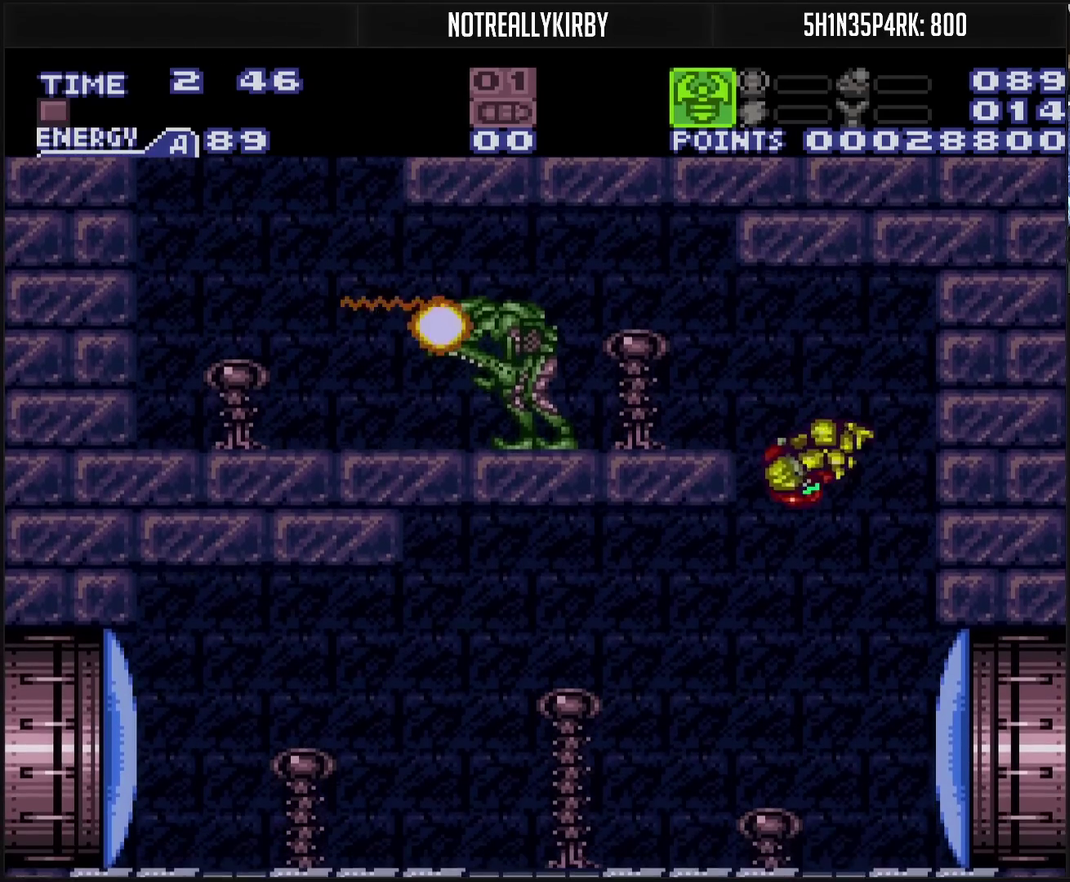
{"buttons": ["CROSS", "TRIANGLE"], "events": [[83, "DPAD_LEFT", "up"], [133, "DPAD_RIGHT", "down"], [317, "TRIANGLE", "down"], [333, "DPAD_RIGHT", "up"]]}
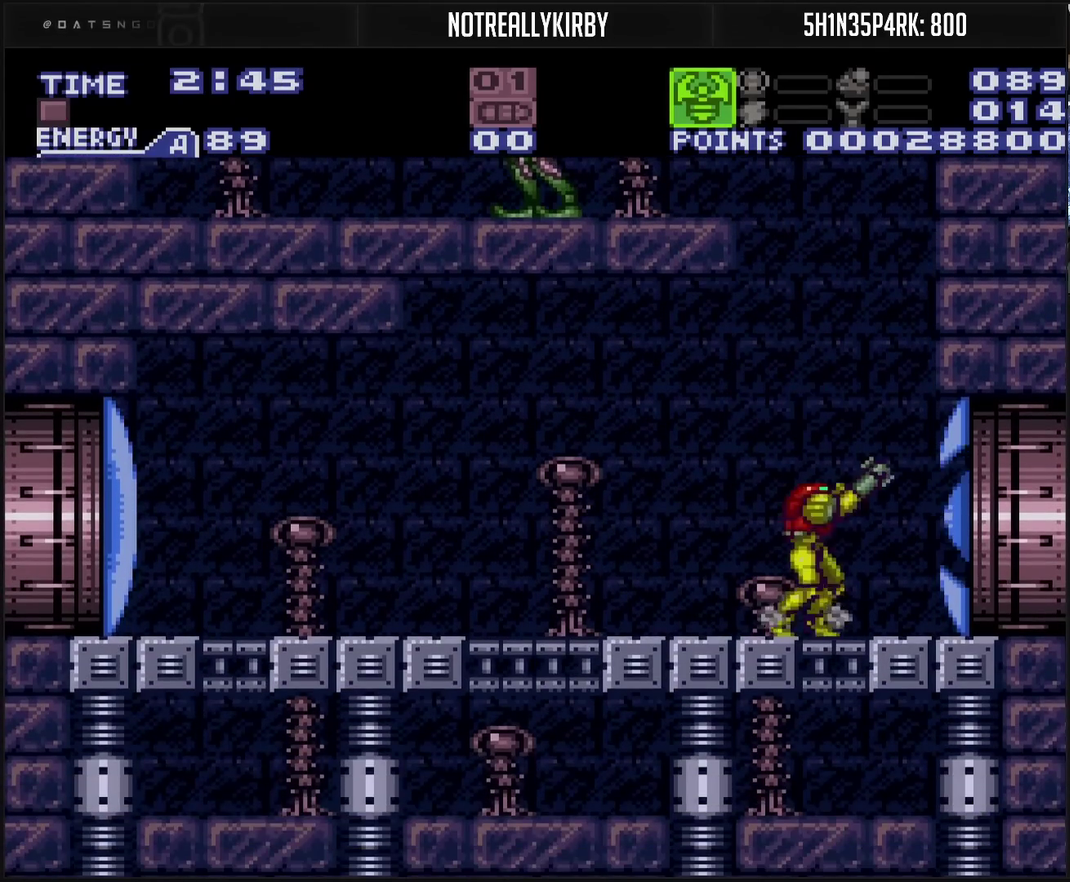
{"buttons": ["CROSS", "DPAD_RIGHT"], "events": [[17, "R1", "down"], [17, "TRIANGLE", "up"], [67, "DPAD_RIGHT", "down"], [100, "R1", "up"]]}
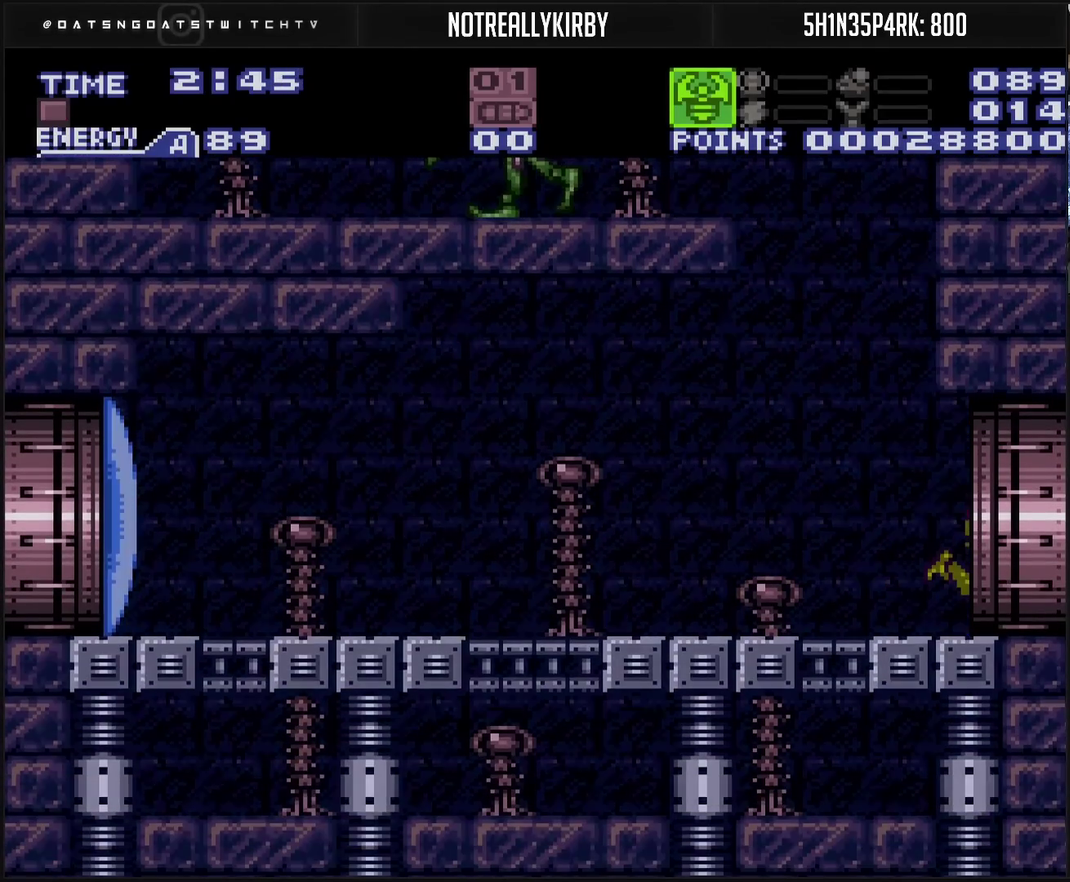
{"buttons": ["CROSS", "DPAD_RIGHT"], "events": []}
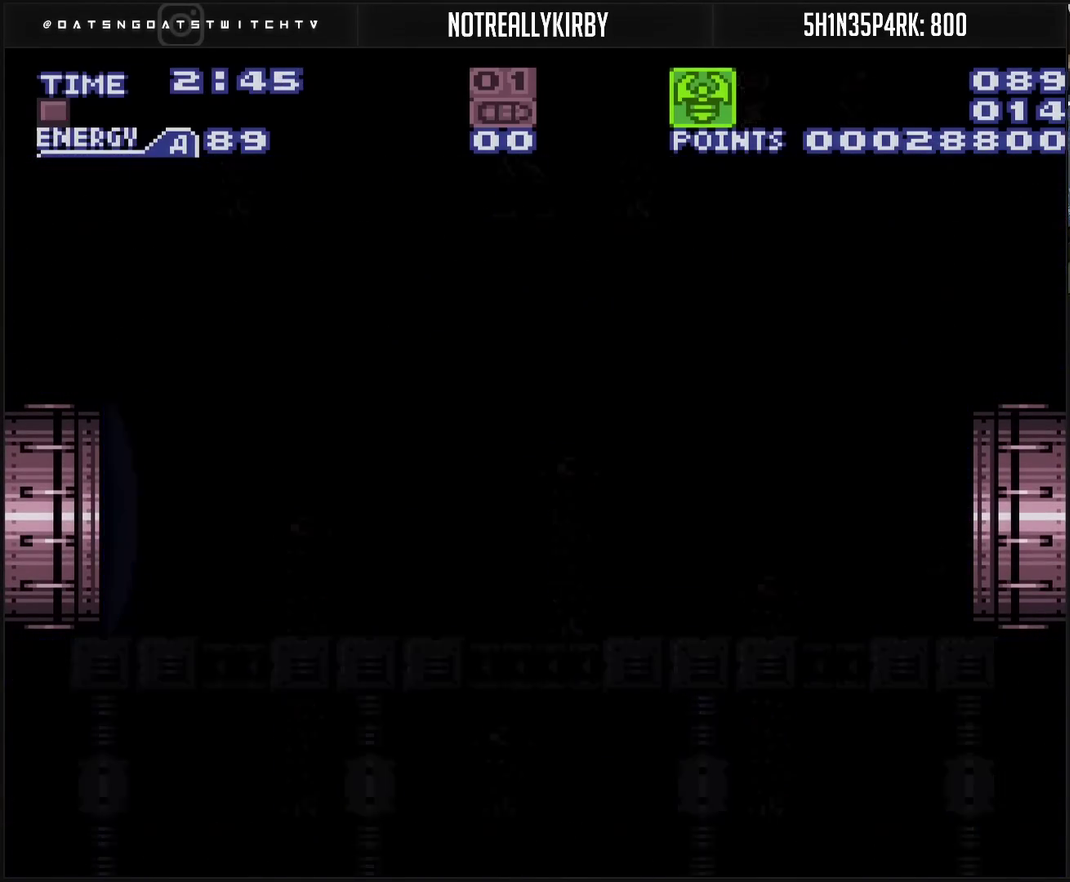
{"buttons": ["CROSS", "DPAD_RIGHT"], "events": []}
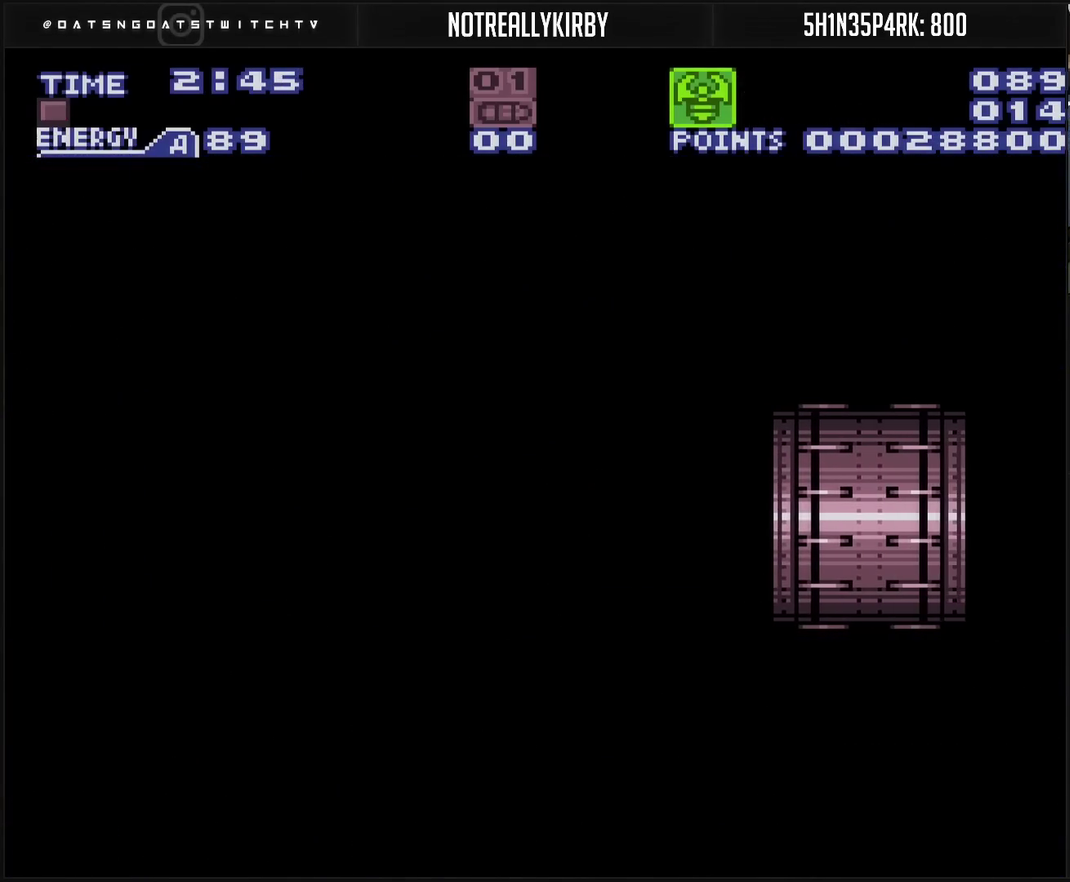
{"buttons": ["CROSS", "DPAD_RIGHT"], "events": []}